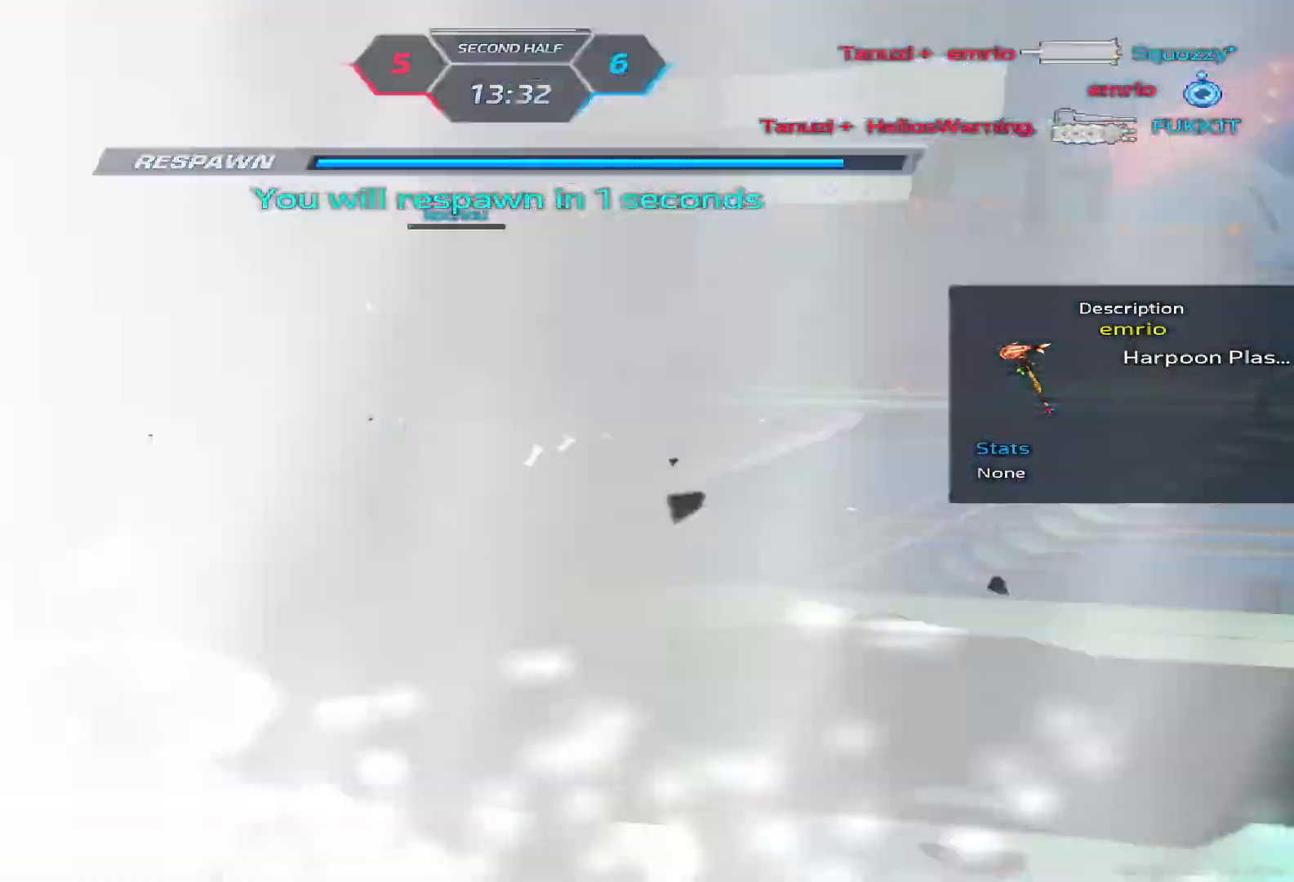
Gameplay with keyboard; each line is a JSON object with the keys held at the frame after it. "events" lists presses ("down") and releases ("up") of "1", "2", "3", "4", "5", "a", "alt", "b", "c", "ctrl", "d", "e", "f", "g", "q", "r", "s", "shift", "space", "t", "tab", "v", "w", "x" and "z" between this image and that frame as [ms after this image, input, new state], when the widget could be followed in between. No other keys are recorded. Mouse input is not recorded.
{"keys": ["a"], "events": [[267, "a", "down"]]}
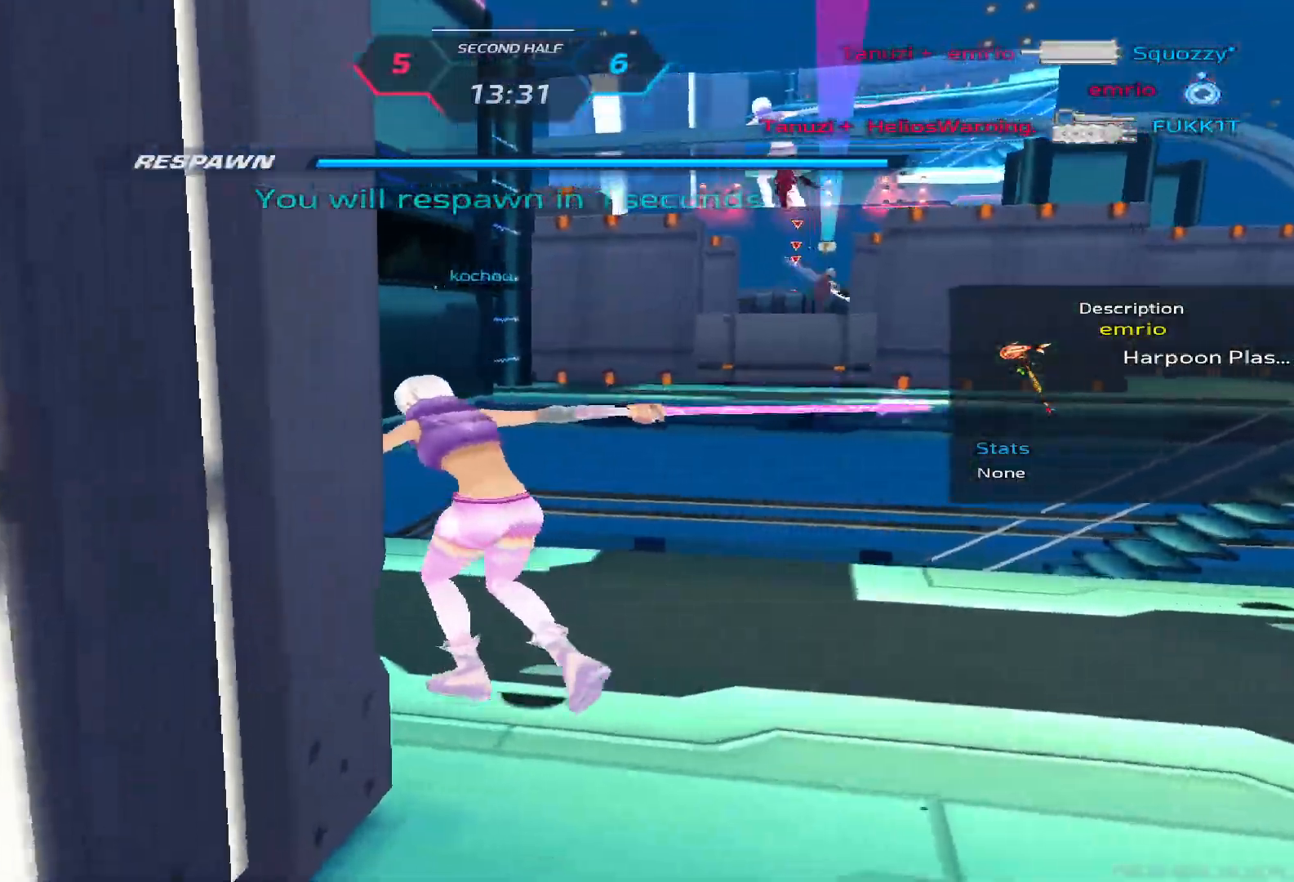
{"keys": ["a", "w"], "events": [[233, "w", "down"], [317, "w", "up"], [367, "w", "down"]]}
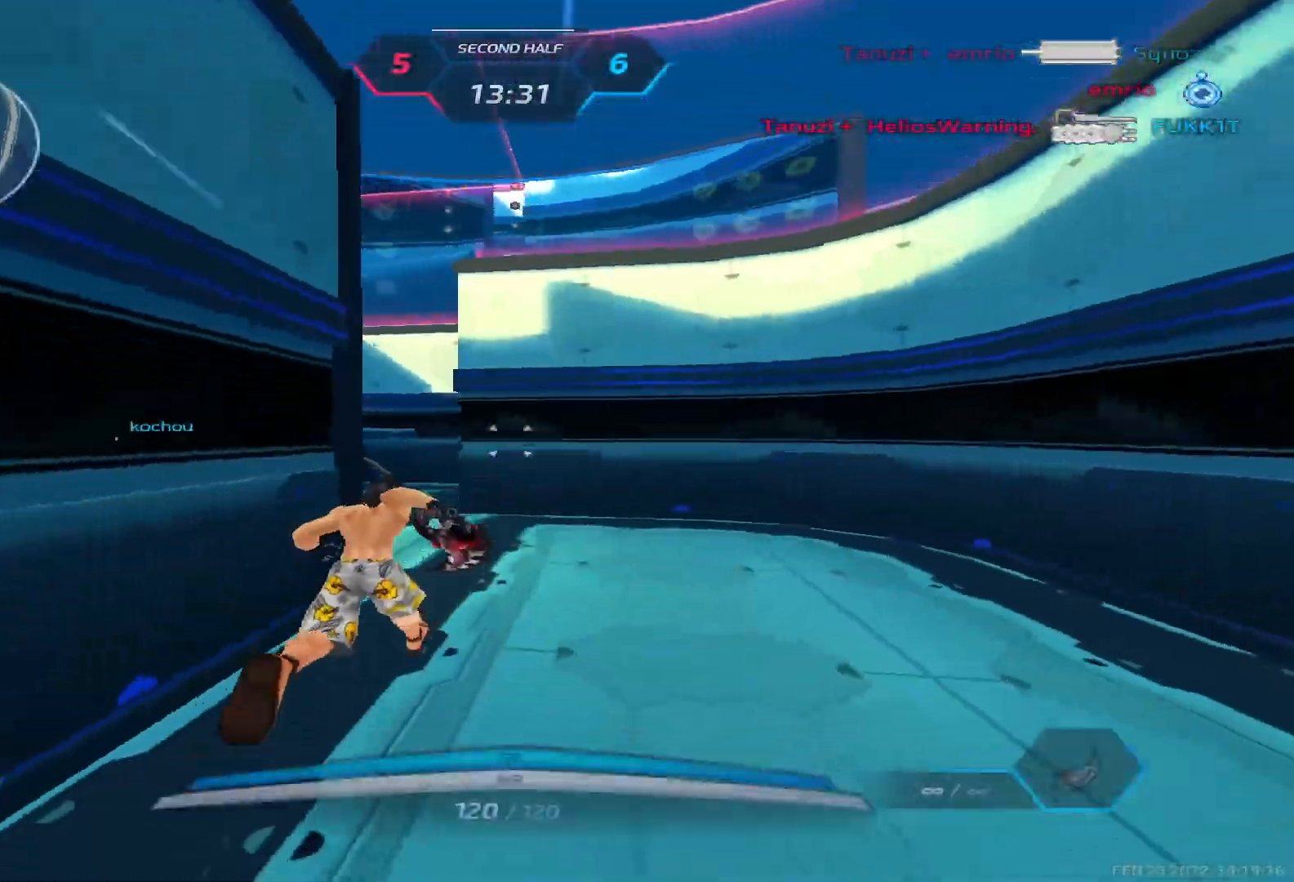
{"keys": ["w"], "events": [[217, "a", "up"]]}
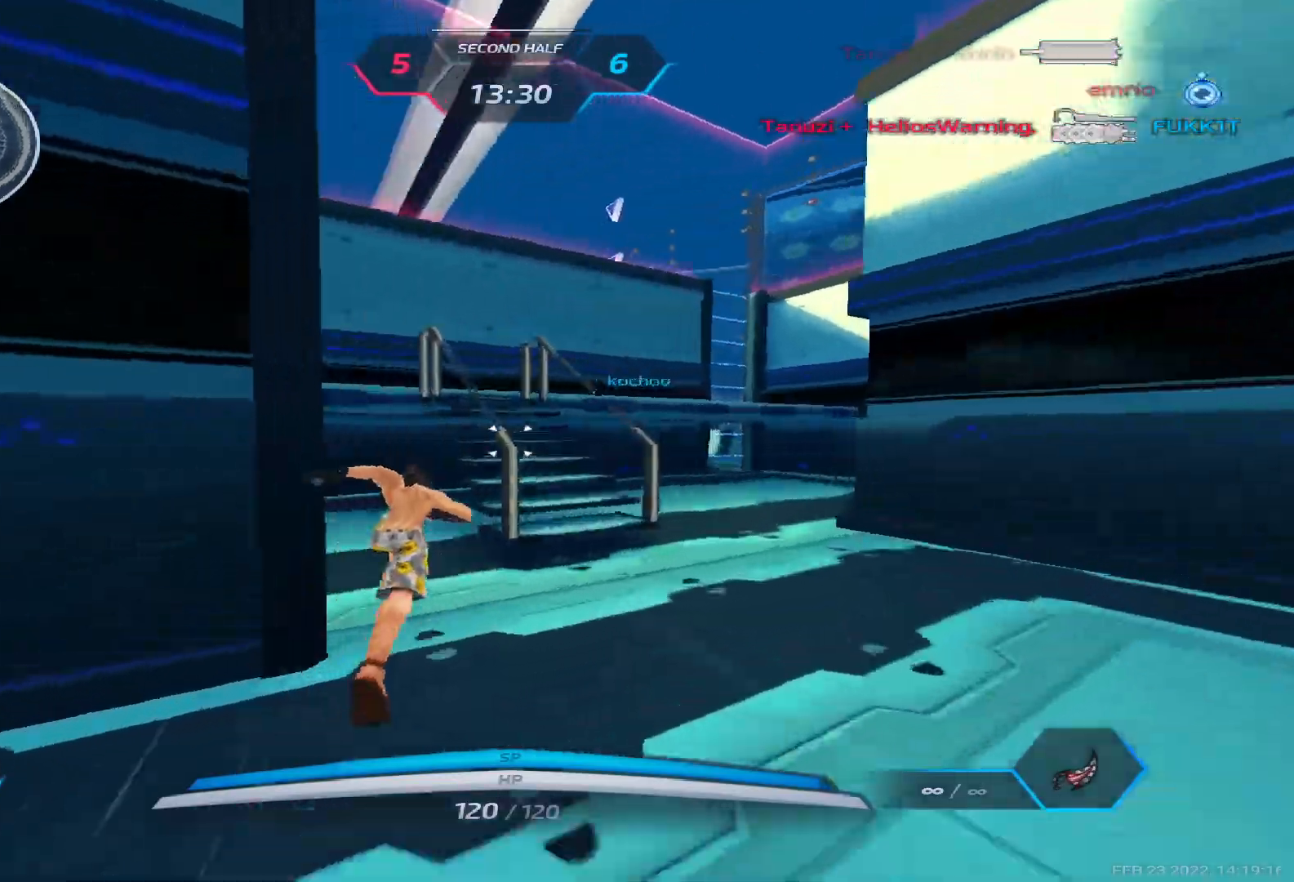
{"keys": ["a", "w"], "events": [[50, "space", "down"], [150, "space", "up"], [233, "space", "down"], [317, "a", "down"], [317, "space", "up"], [367, "space", "down"], [500, "space", "up"]]}
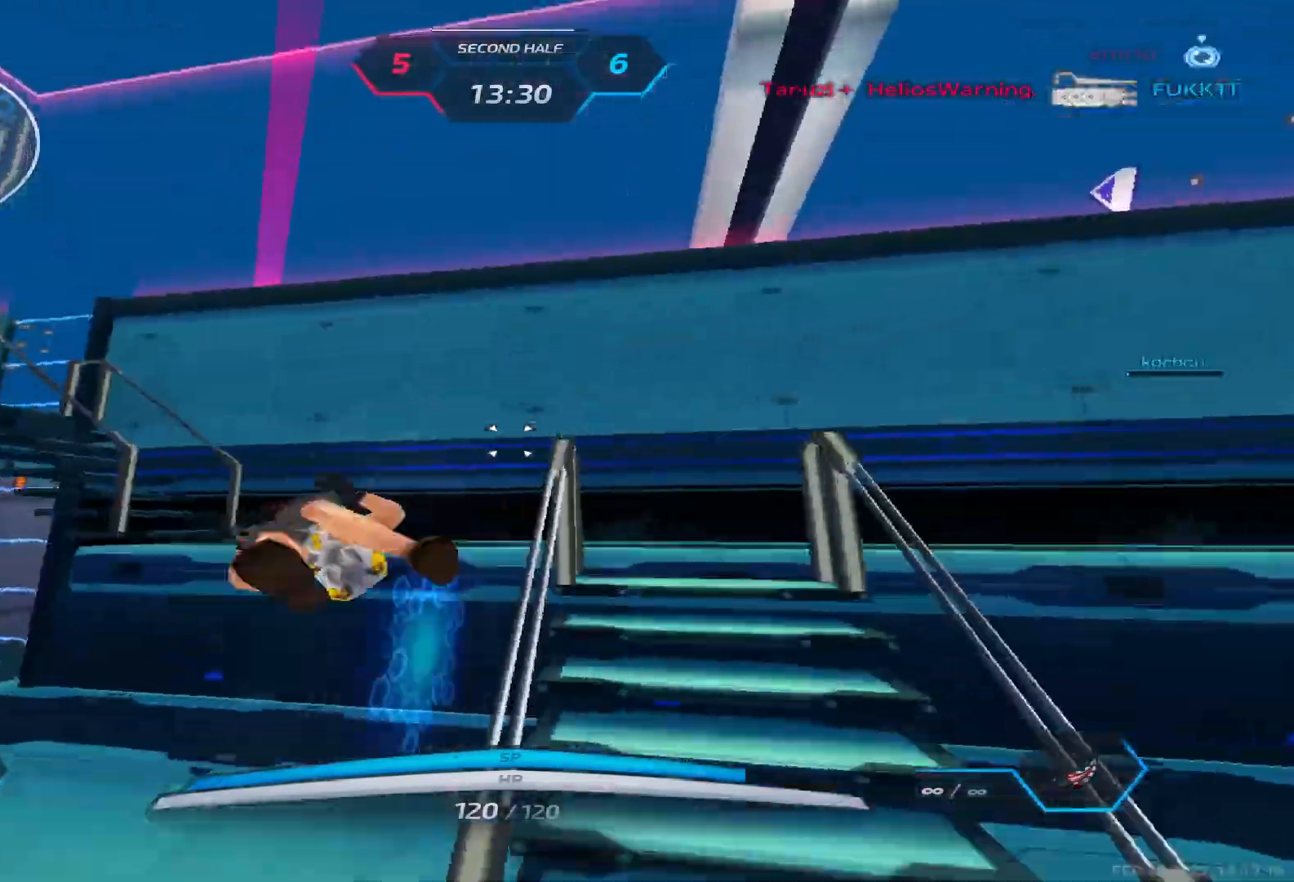
{"keys": ["a", "space"], "events": [[33, "w", "up"], [500, "space", "down"]]}
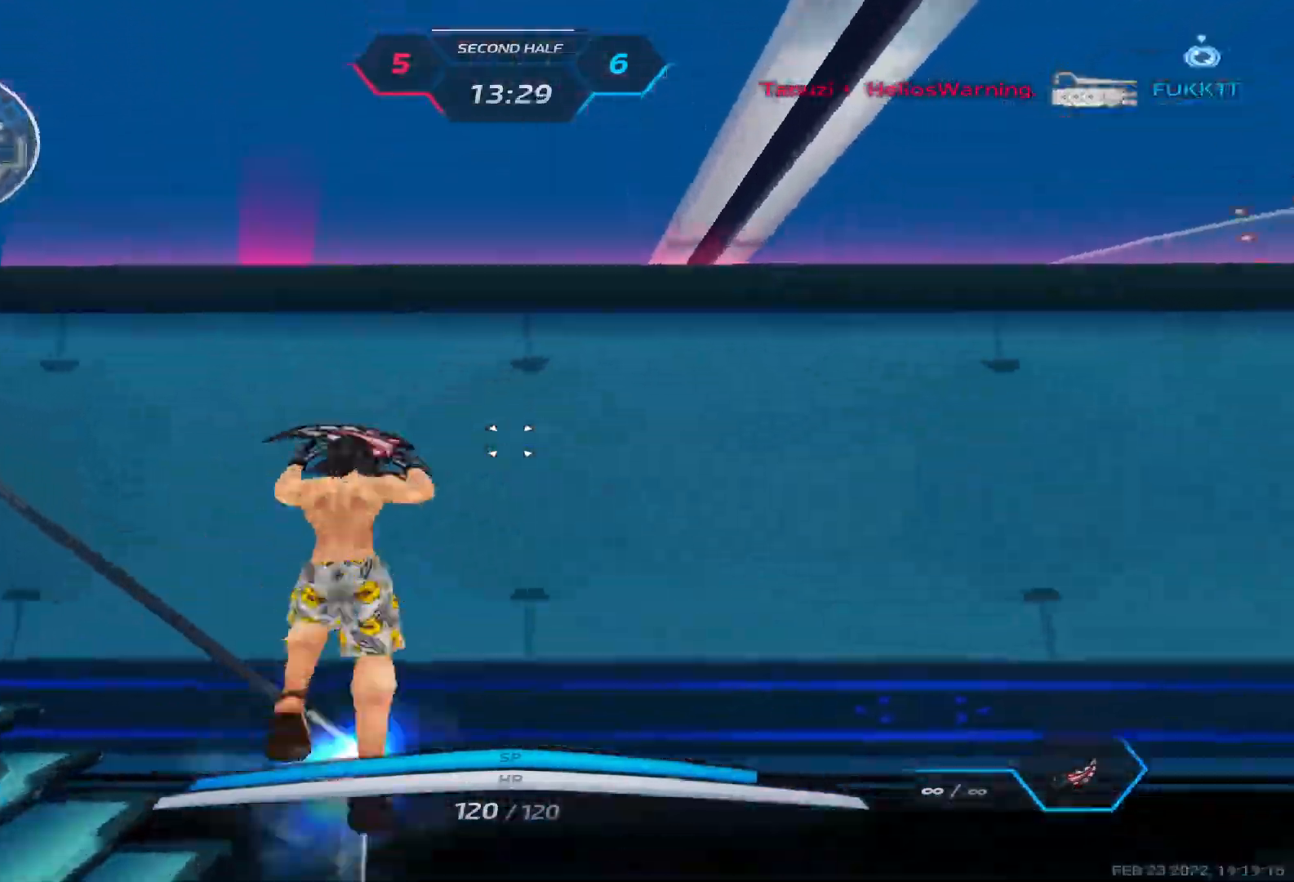
{"keys": ["a", "space", "w"], "events": [[83, "space", "up"], [300, "w", "down"], [383, "space", "down"]]}
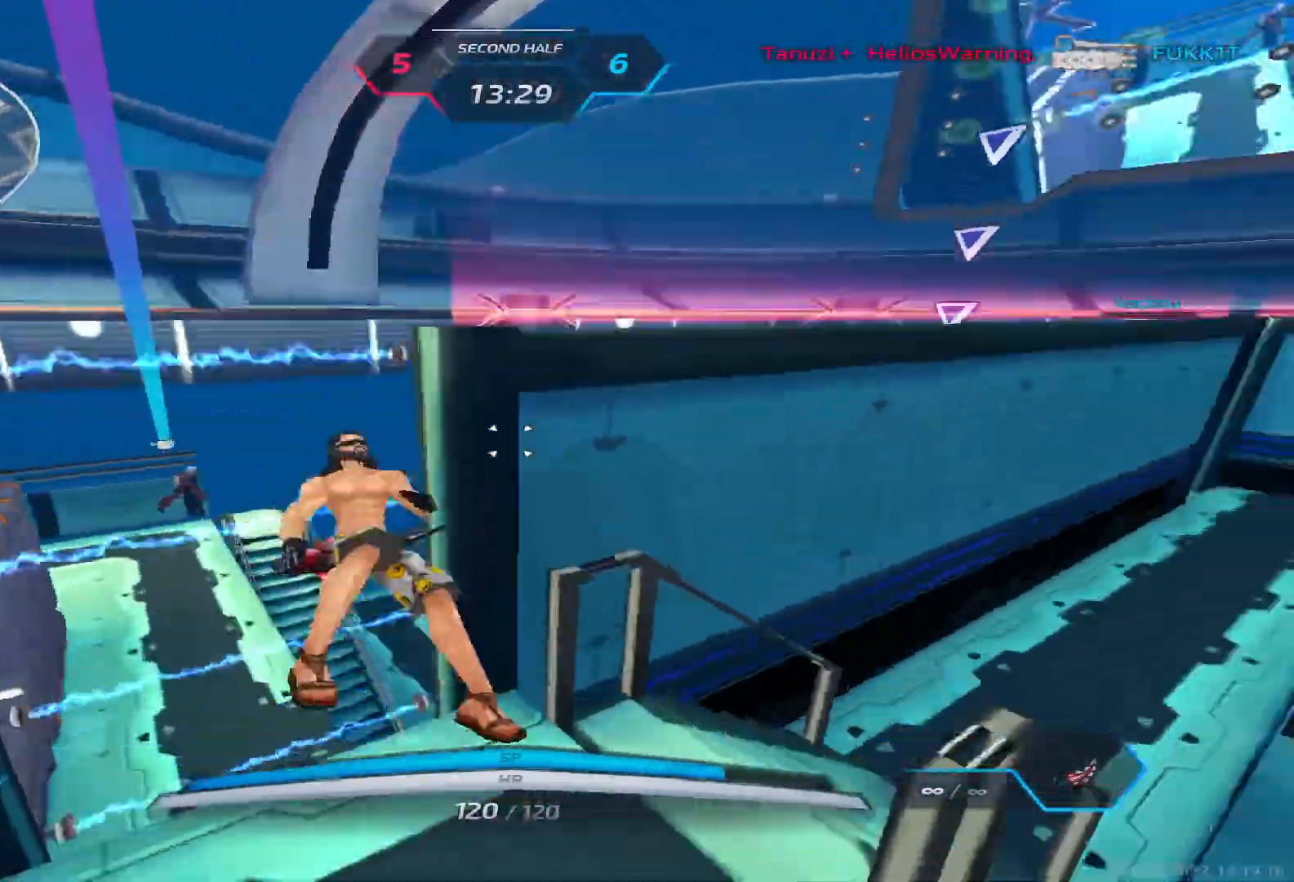
{"keys": ["space", "w"], "events": [[33, "space", "up"], [67, "a", "up"], [383, "space", "down"], [433, "space", "up"], [500, "space", "down"]]}
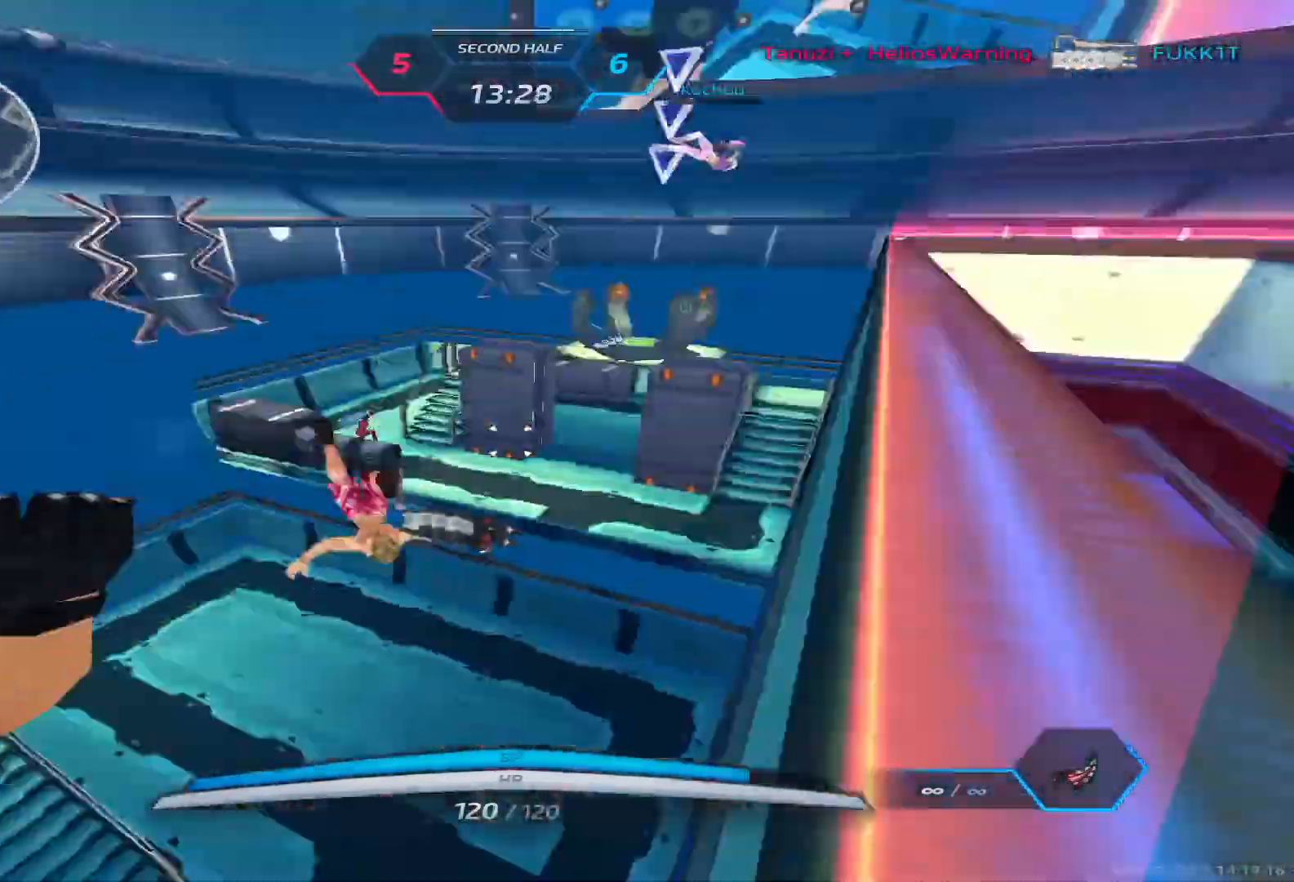
{"keys": ["2", "d", "w"], "events": [[33, "d", "down"], [167, "space", "up"], [500, "2", "down"]]}
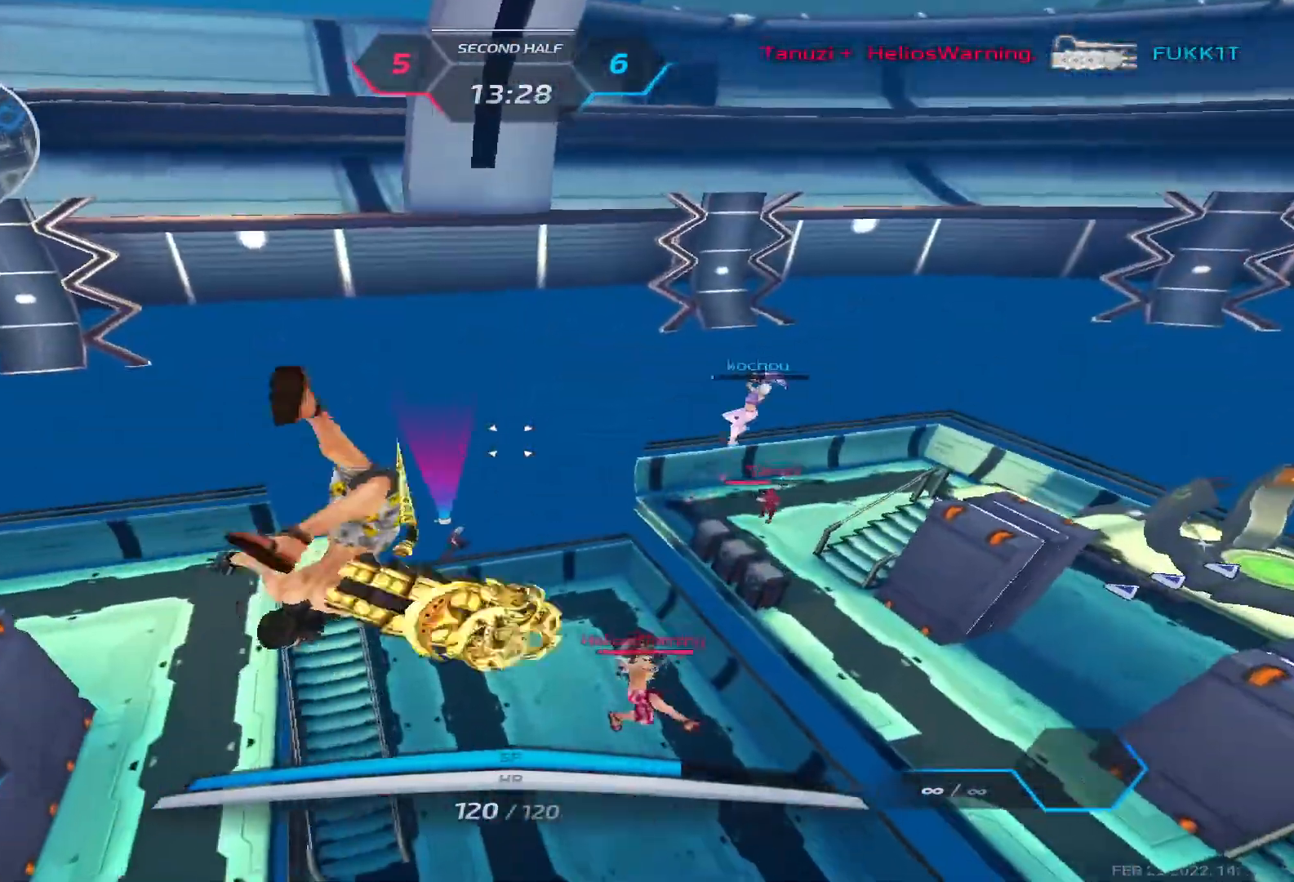
{"keys": ["d", "w"], "events": [[133, "2", "up"]]}
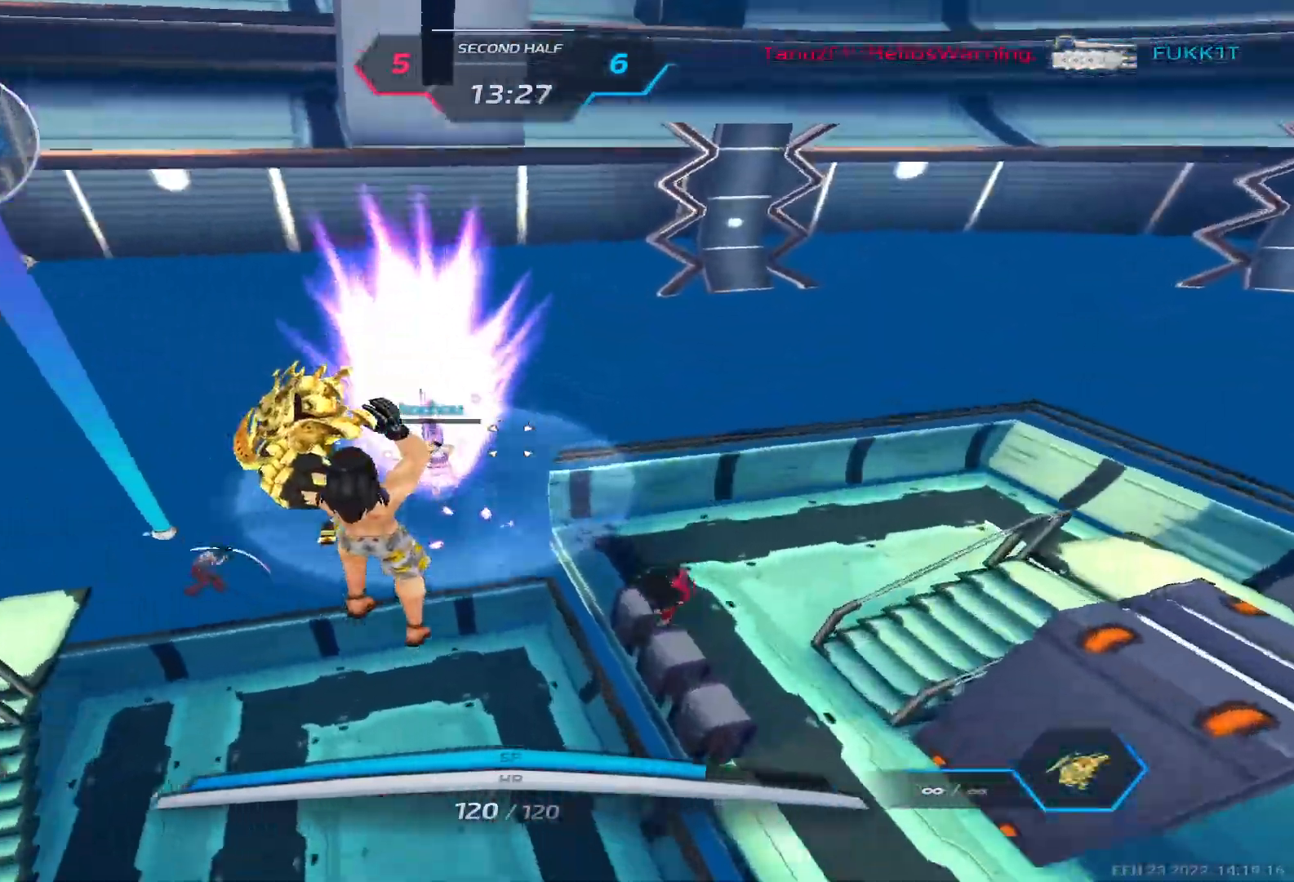
{"keys": [], "events": [[33, "w", "up"], [133, "space", "down"], [267, "space", "up"], [500, "d", "up"]]}
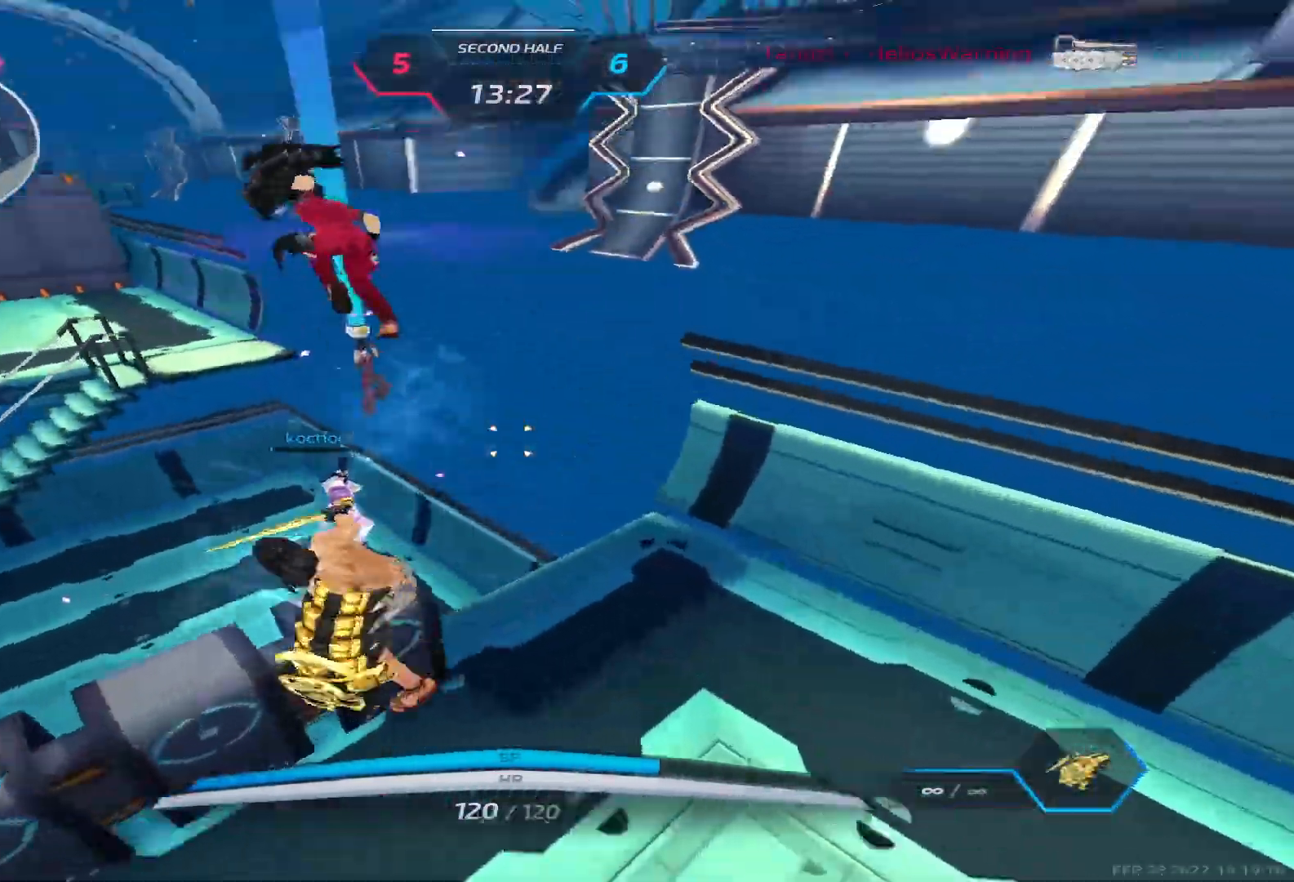
{"keys": ["d", "s"], "events": [[100, "a", "down"], [233, "space", "down"], [267, "a", "up"], [267, "d", "down"], [467, "s", "down"], [483, "space", "up"]]}
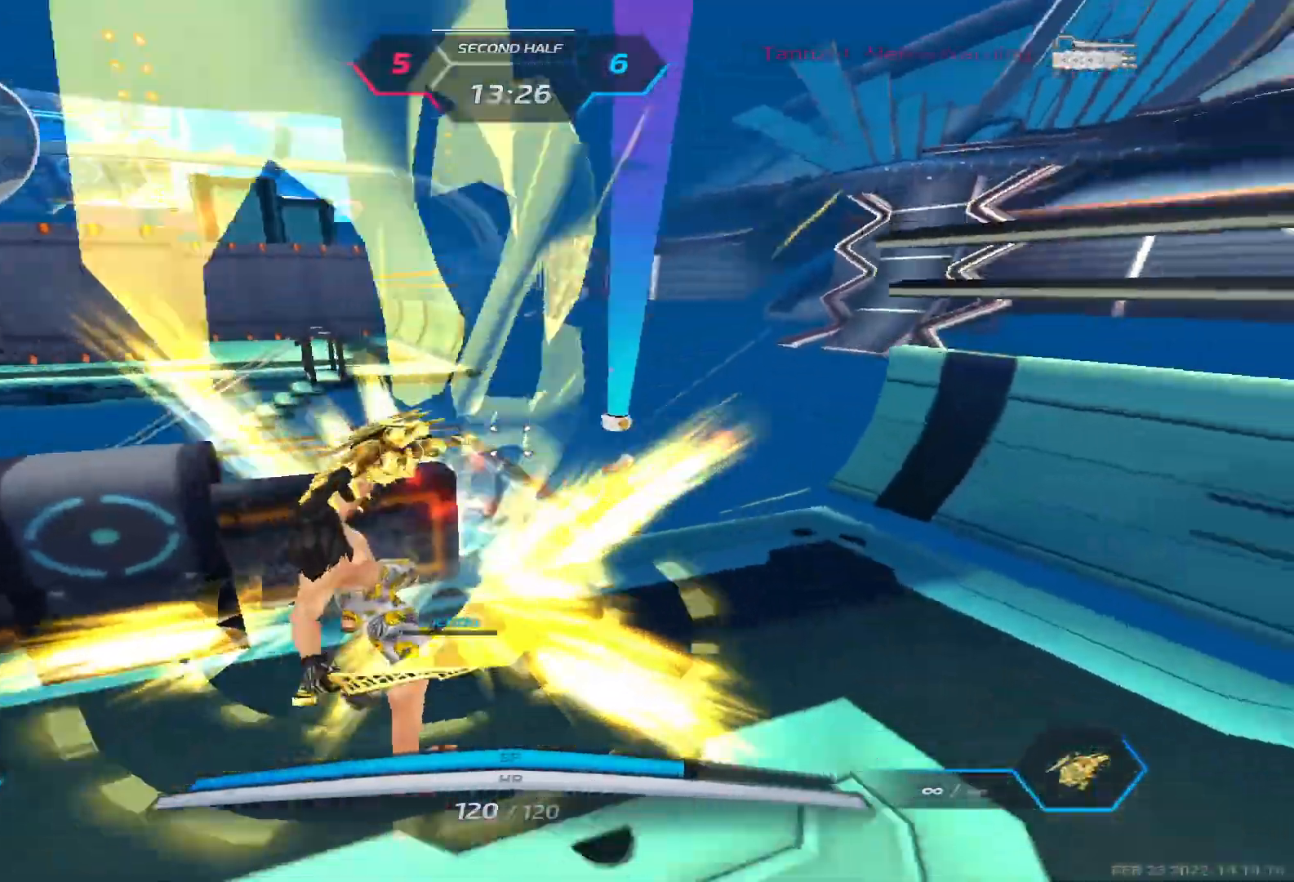
{"keys": ["d"], "events": [[483, "s", "up"]]}
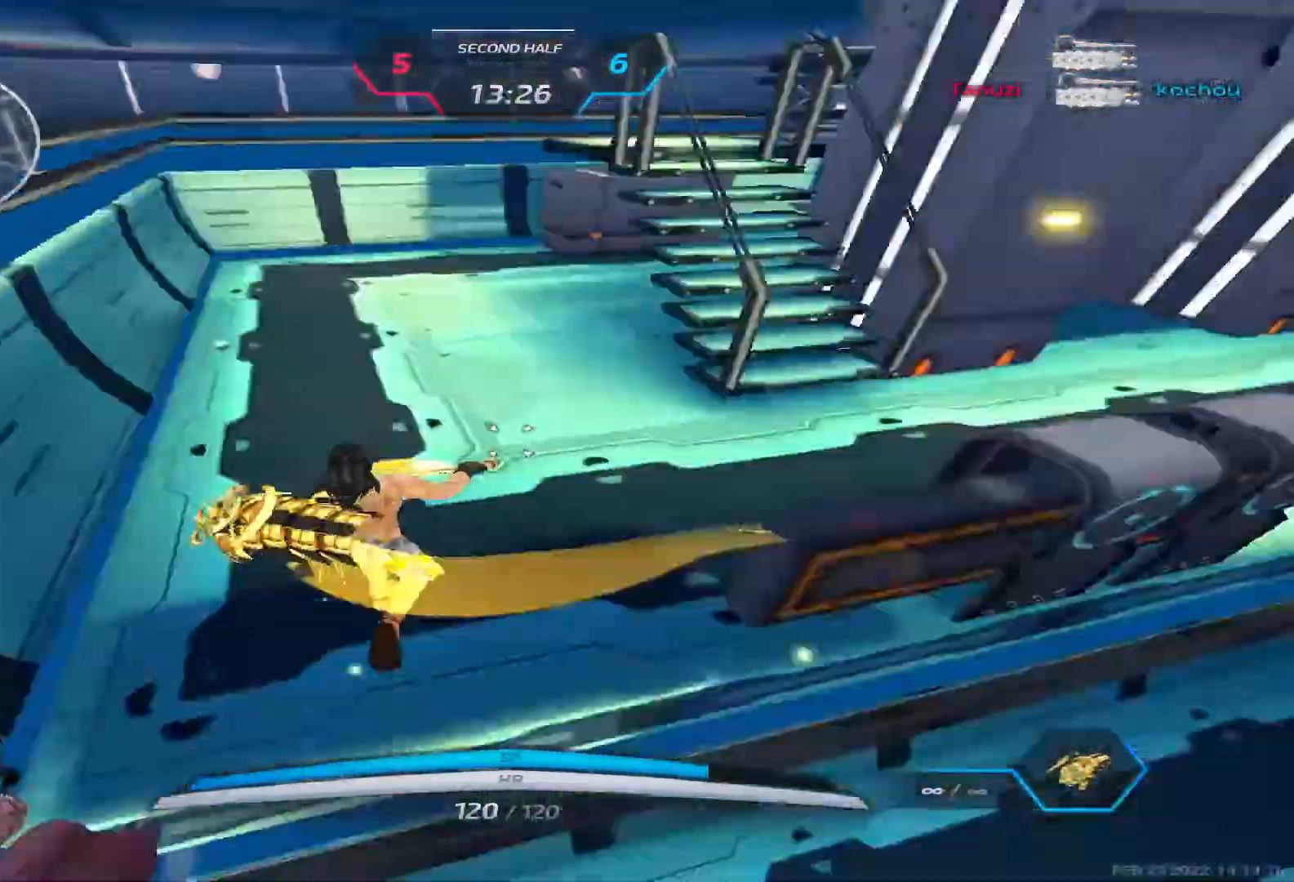
{"keys": [], "events": [[267, "d", "up"]]}
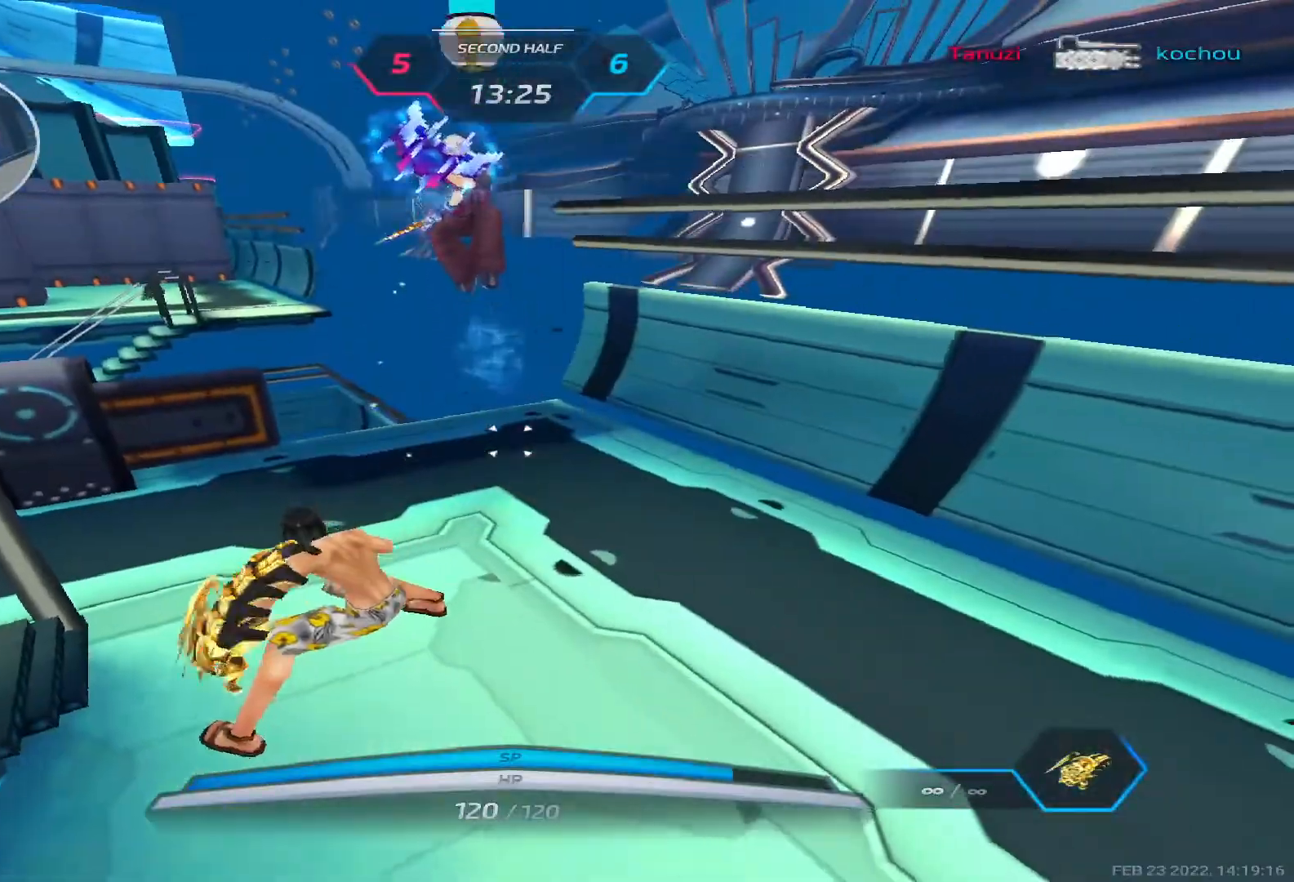
{"keys": ["a", "space"], "events": [[167, "a", "down"], [200, "space", "down"], [267, "space", "up"], [333, "space", "down"], [433, "space", "up"], [500, "space", "down"]]}
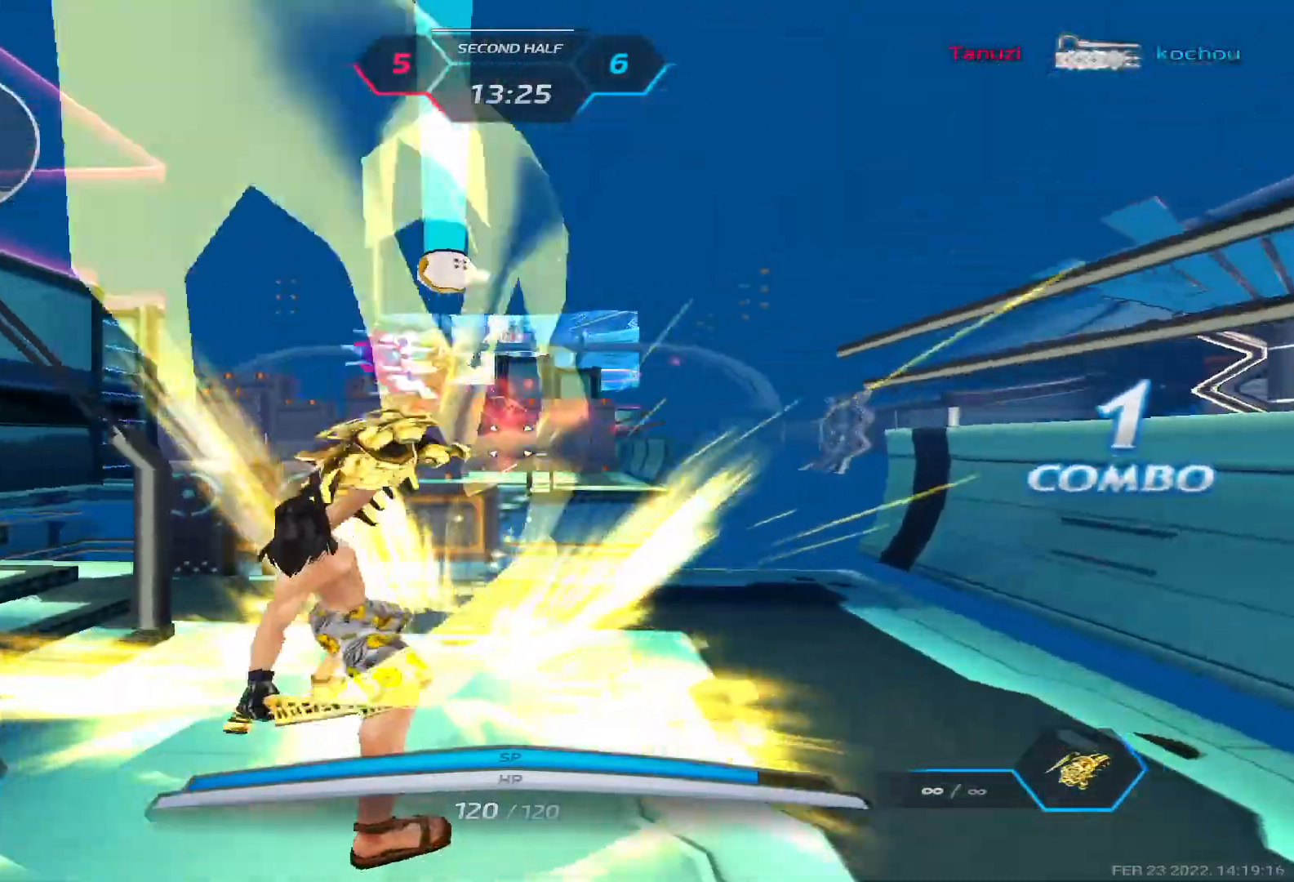
{"keys": ["a"], "events": [[100, "space", "up"], [167, "space", "down"], [283, "space", "up"]]}
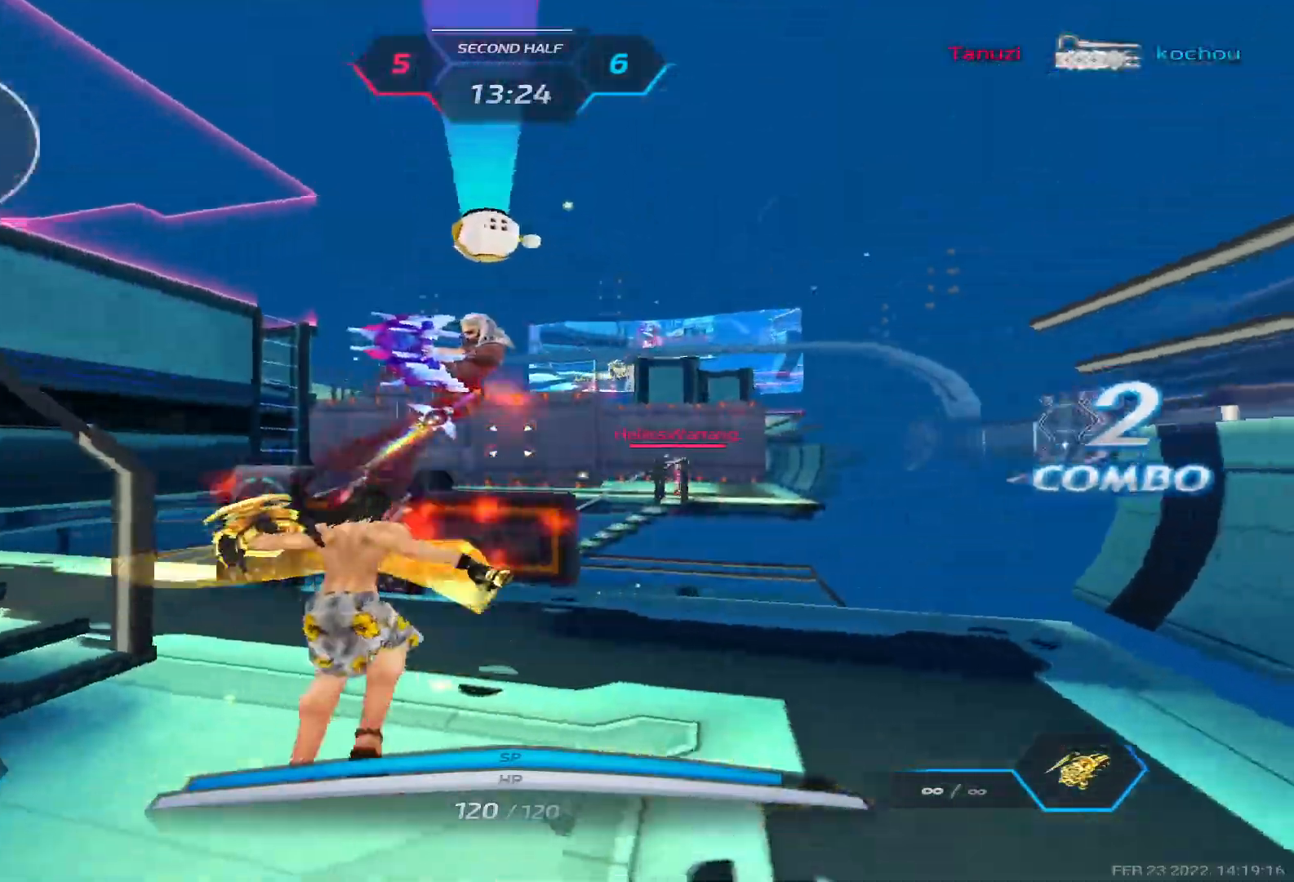
{"keys": [], "events": [[233, "a", "up"]]}
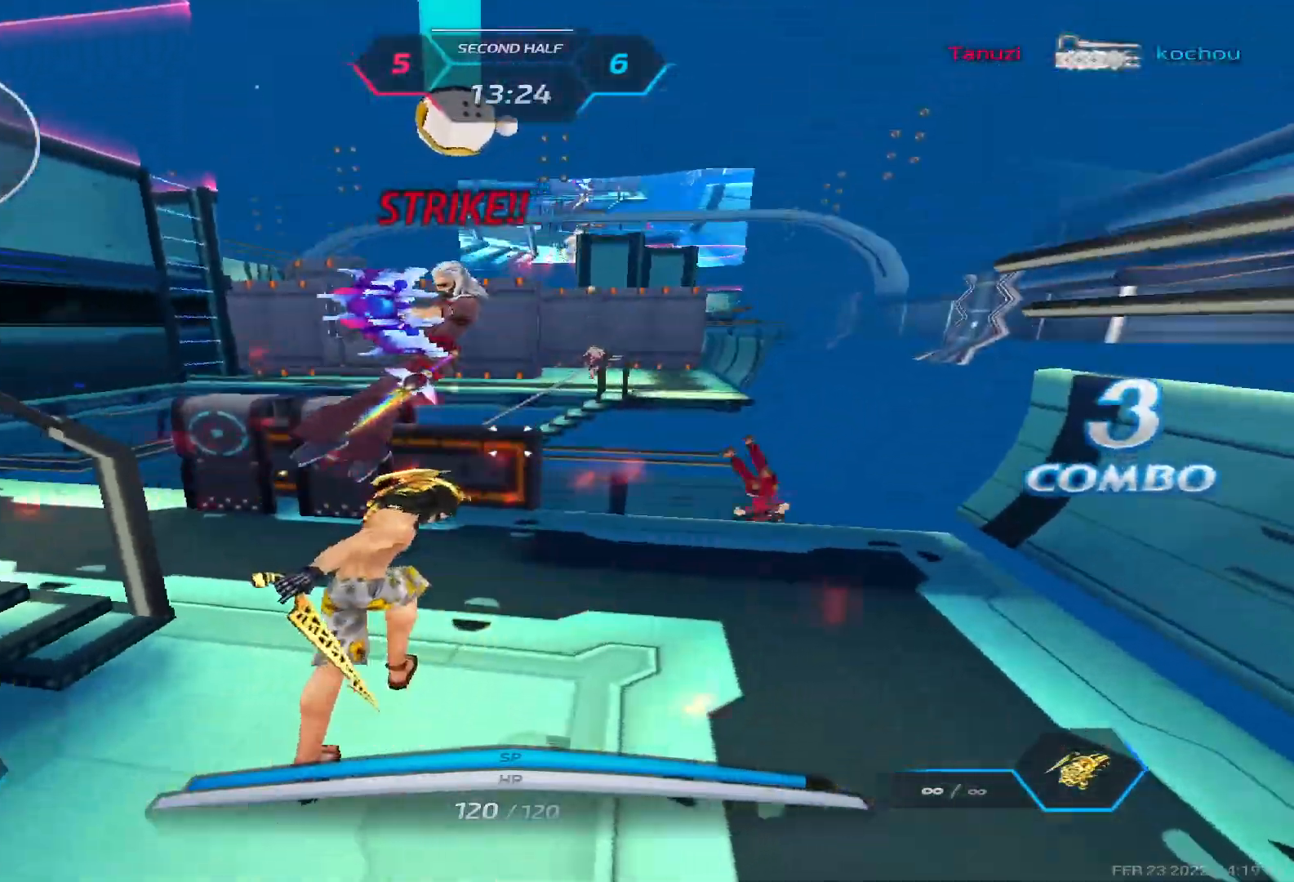
{"keys": ["d"], "events": [[183, "s", "down"], [350, "space", "down"], [400, "s", "up"], [467, "d", "down"], [467, "space", "up"]]}
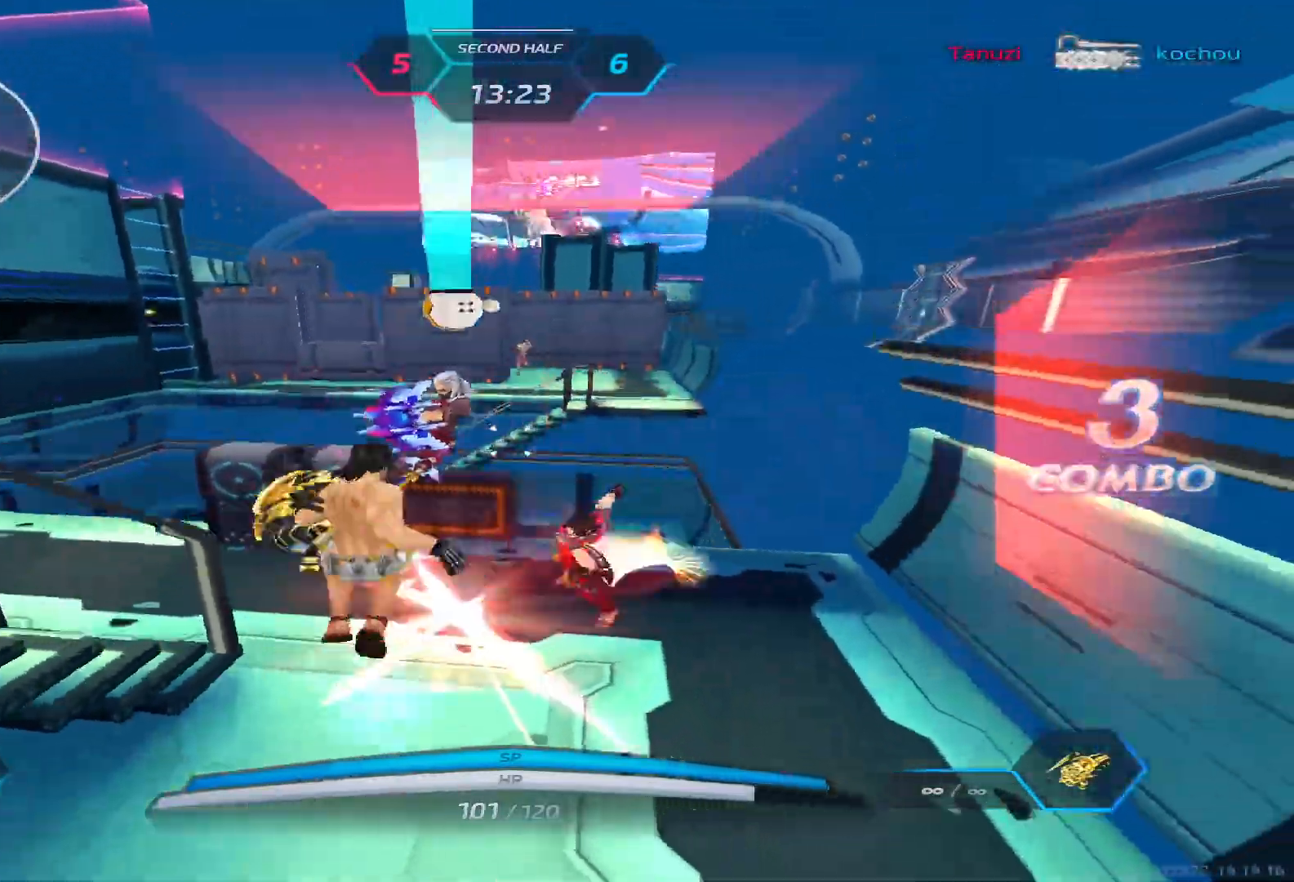
{"keys": [], "events": [[167, "space", "down"], [283, "d", "up"], [283, "space", "up"]]}
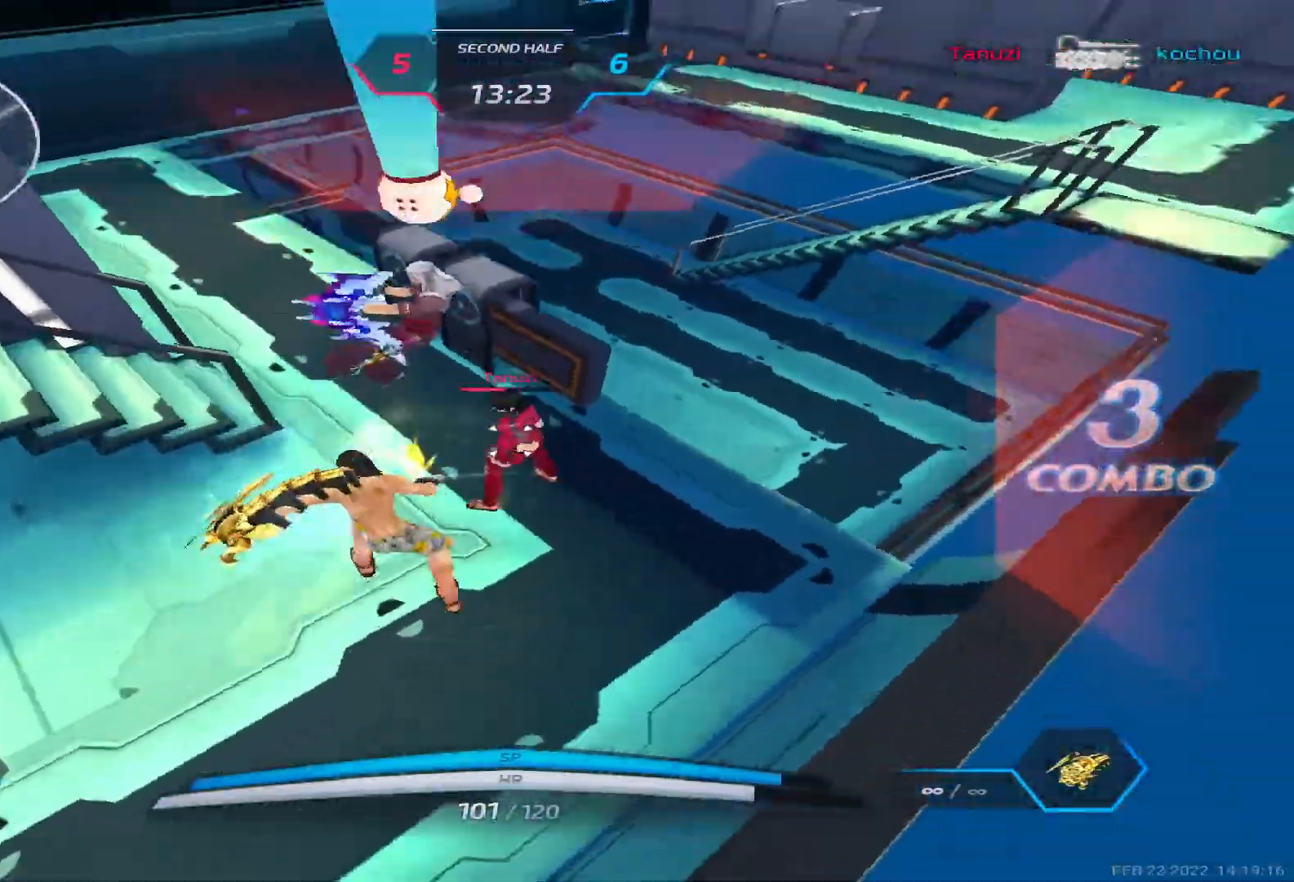
{"keys": ["a", "s"], "events": [[50, "a", "down"], [67, "space", "down"], [233, "space", "up"], [267, "s", "down"]]}
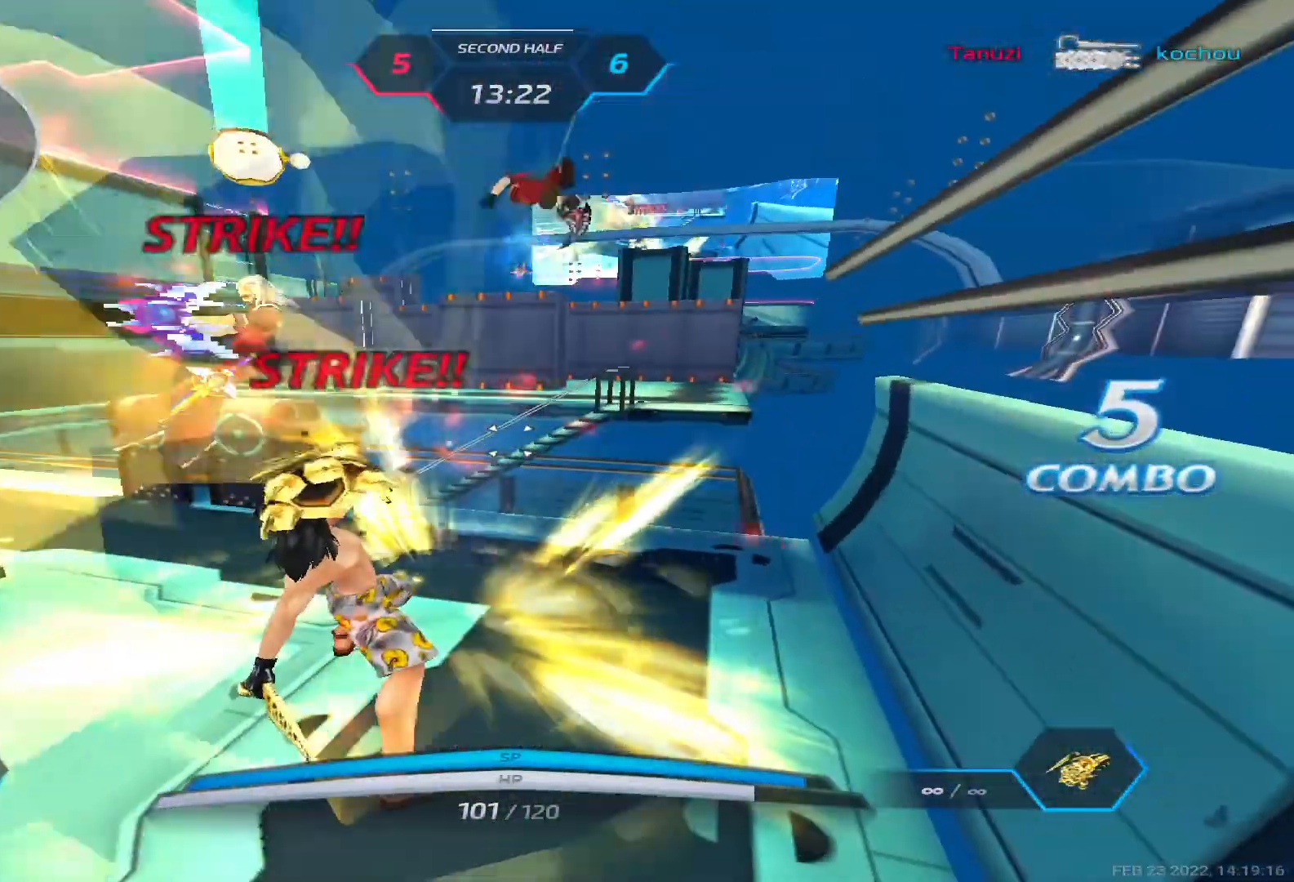
{"keys": ["s"], "events": [[450, "a", "up"]]}
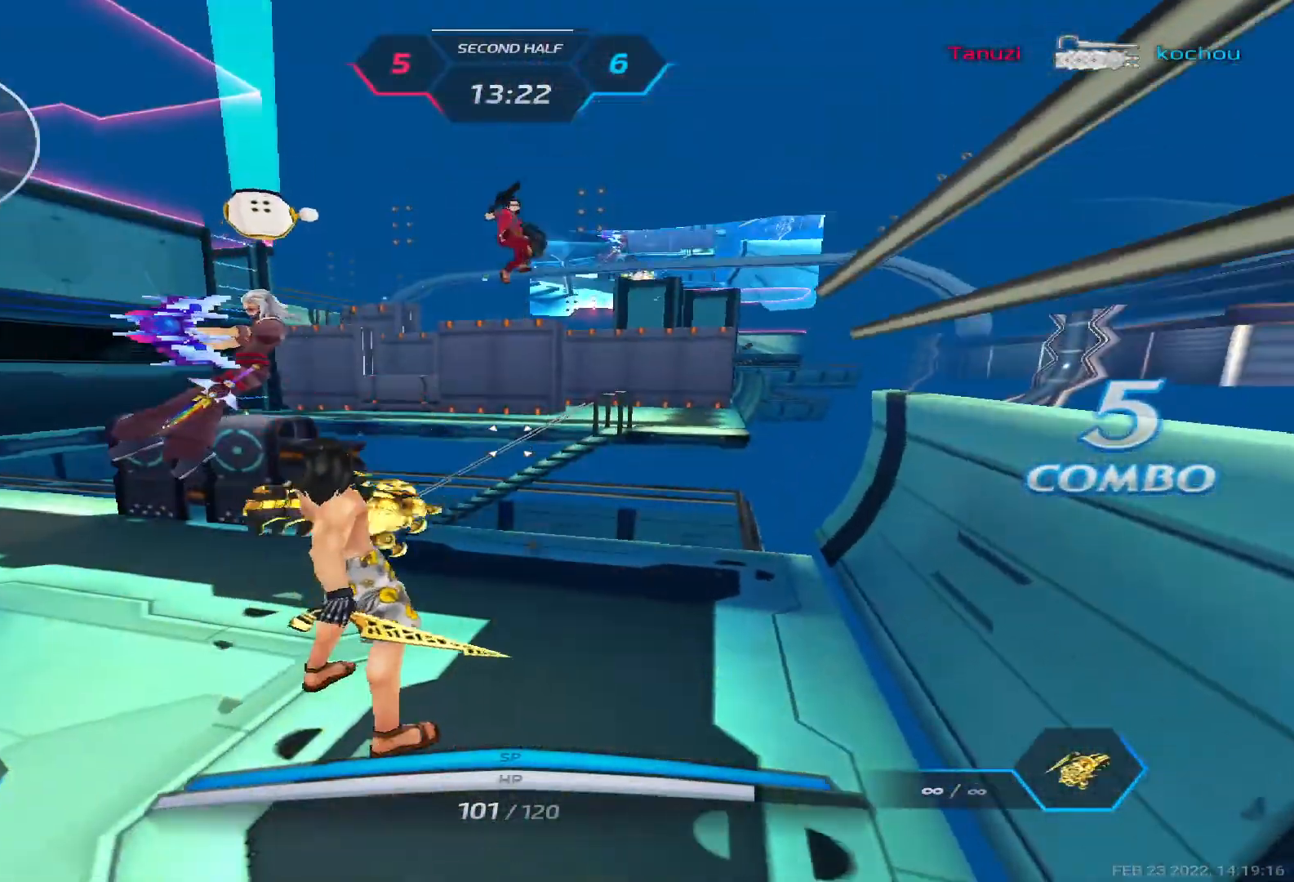
{"keys": ["d", "space", "w"], "events": [[183, "s", "up"], [283, "w", "down"], [483, "d", "down"], [483, "space", "down"]]}
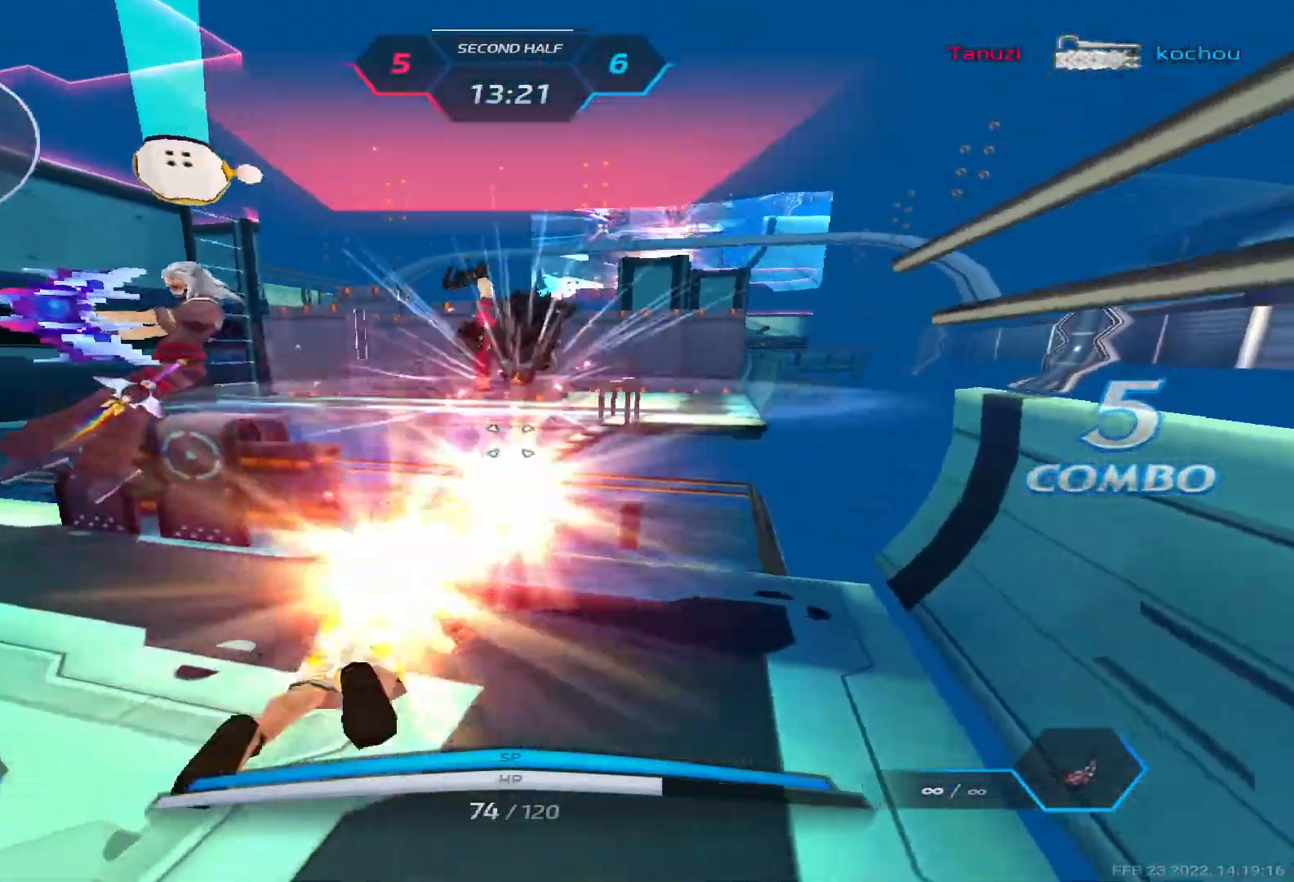
{"keys": ["w"], "events": [[33, "w", "up"], [50, "space", "up"], [83, "space", "down"], [217, "space", "up"], [367, "space", "down"], [400, "w", "down"], [433, "d", "up"], [467, "space", "up"], [467, "w", "up"], [500, "w", "down"]]}
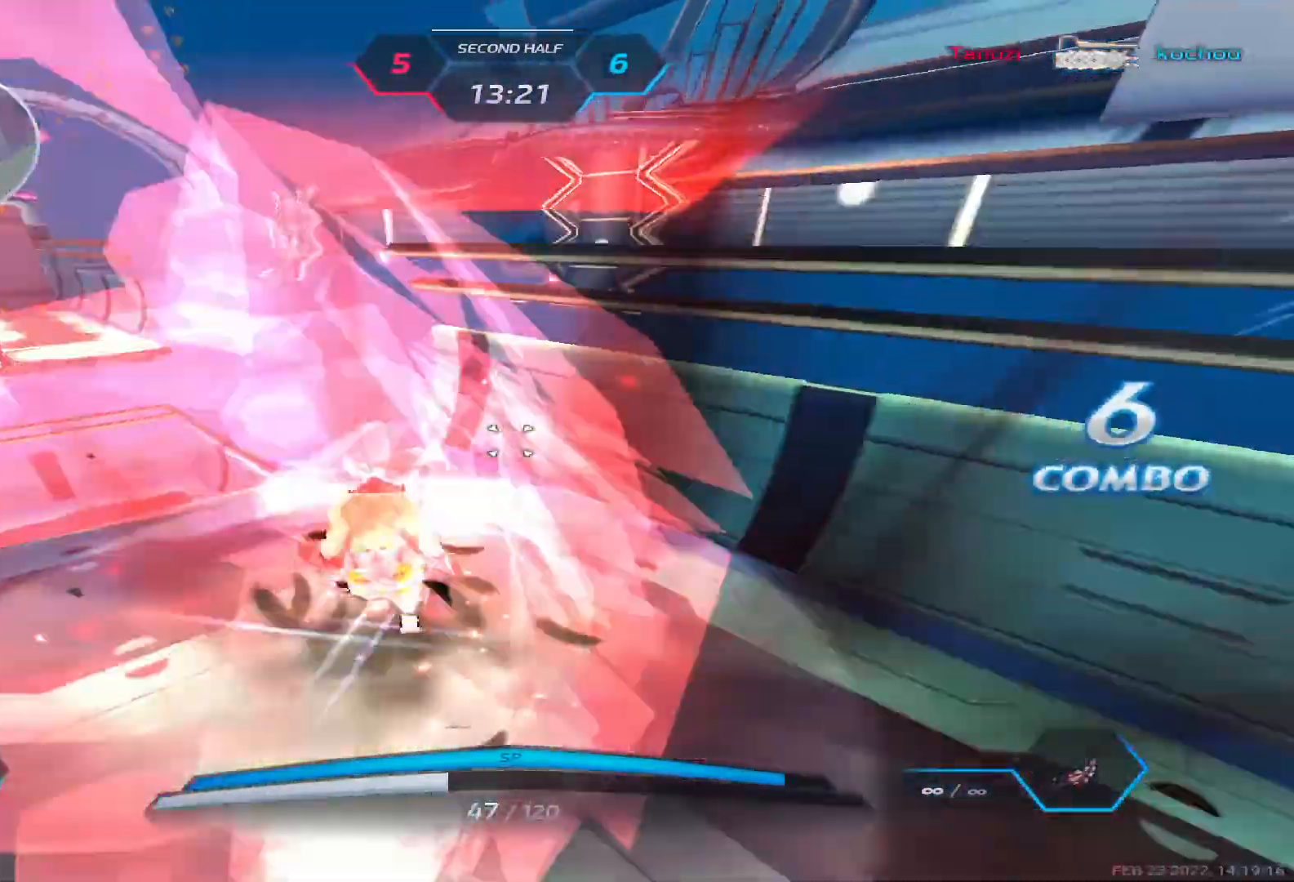
{"keys": ["d"], "events": [[333, "d", "down"], [350, "w", "up"]]}
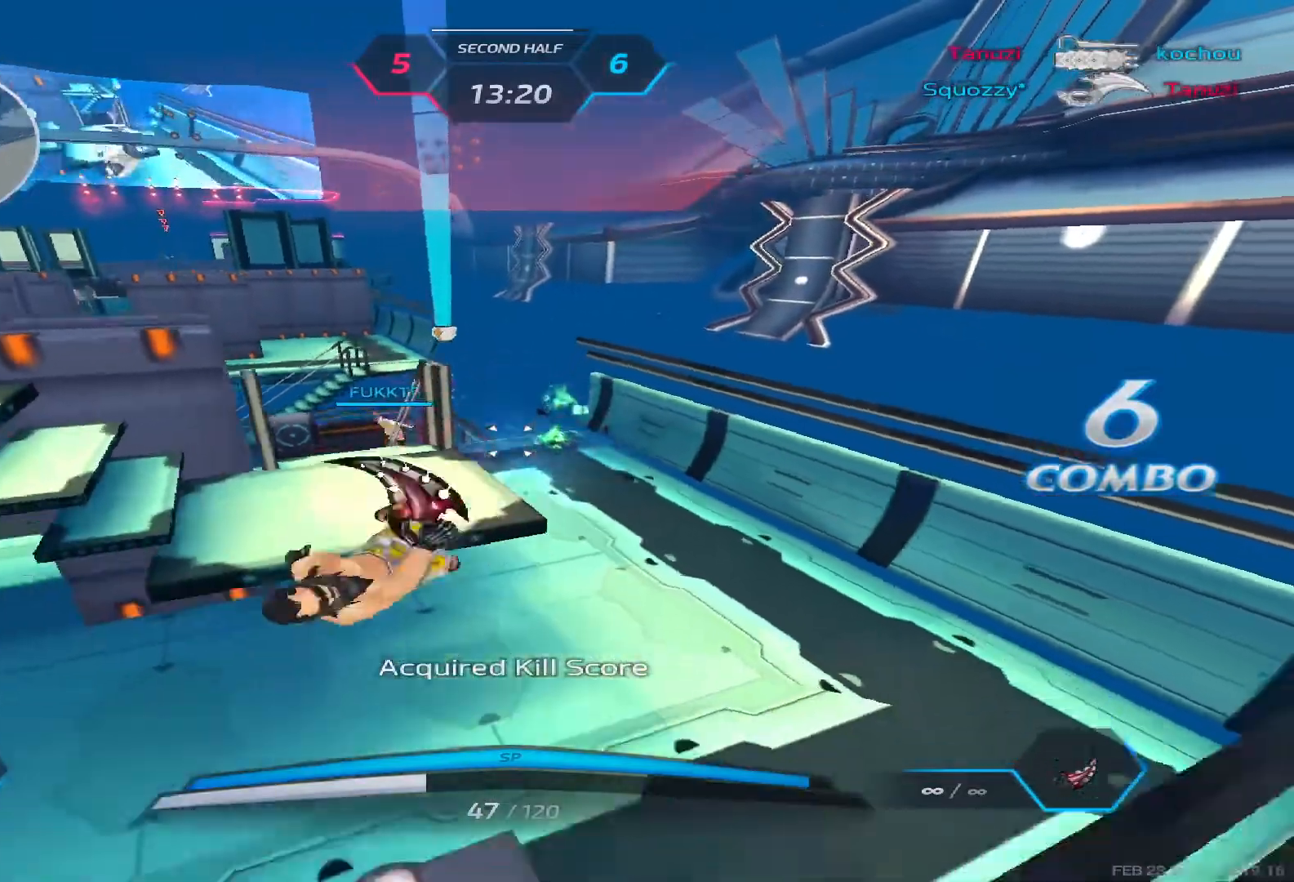
{"keys": ["d", "space", "w"], "events": [[133, "space", "down"], [217, "space", "up"], [300, "w", "down"], [400, "space", "down"]]}
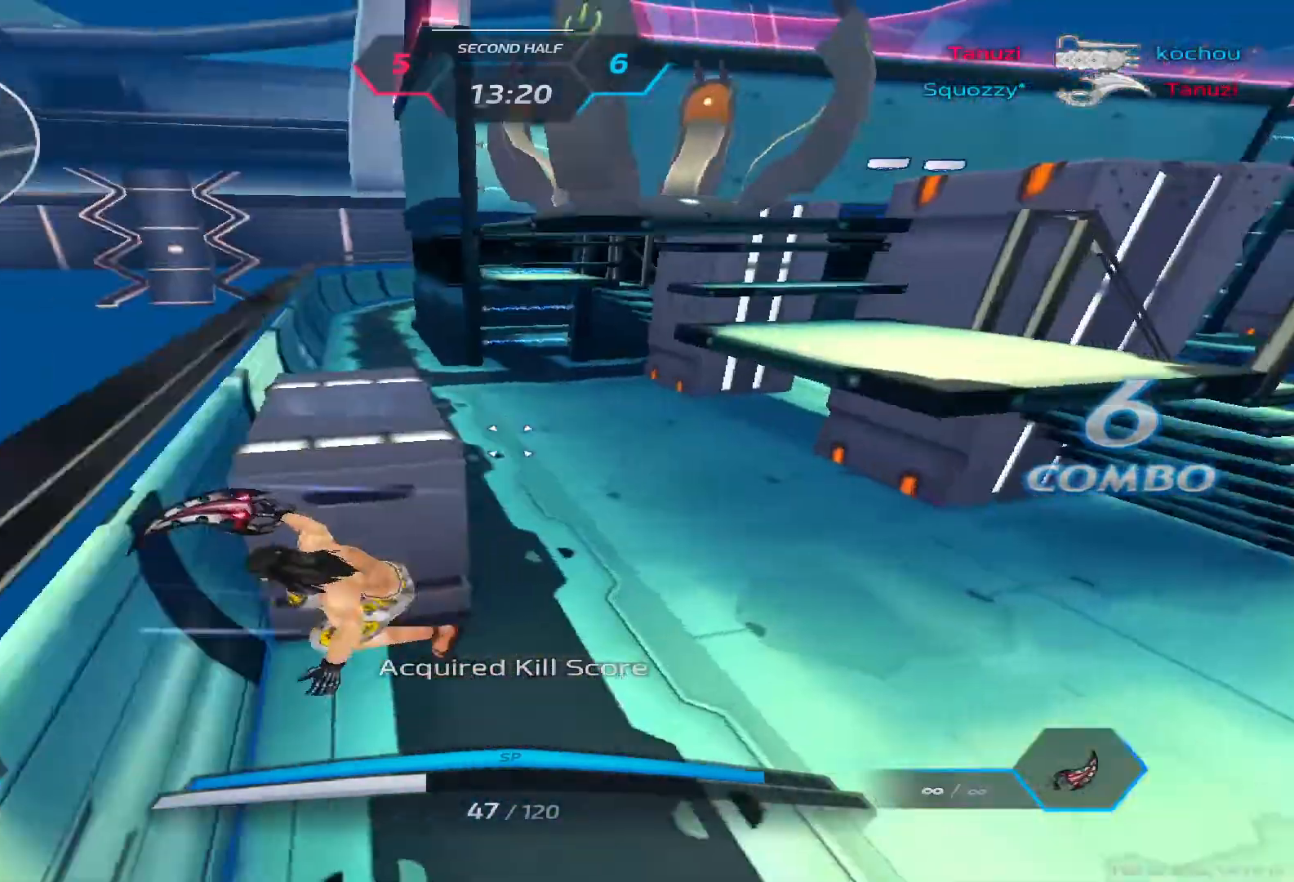
{"keys": ["a", "space"], "events": [[50, "space", "up"], [67, "d", "up"], [83, "w", "up"], [133, "w", "down"], [400, "a", "down"], [433, "space", "down"], [467, "w", "up"]]}
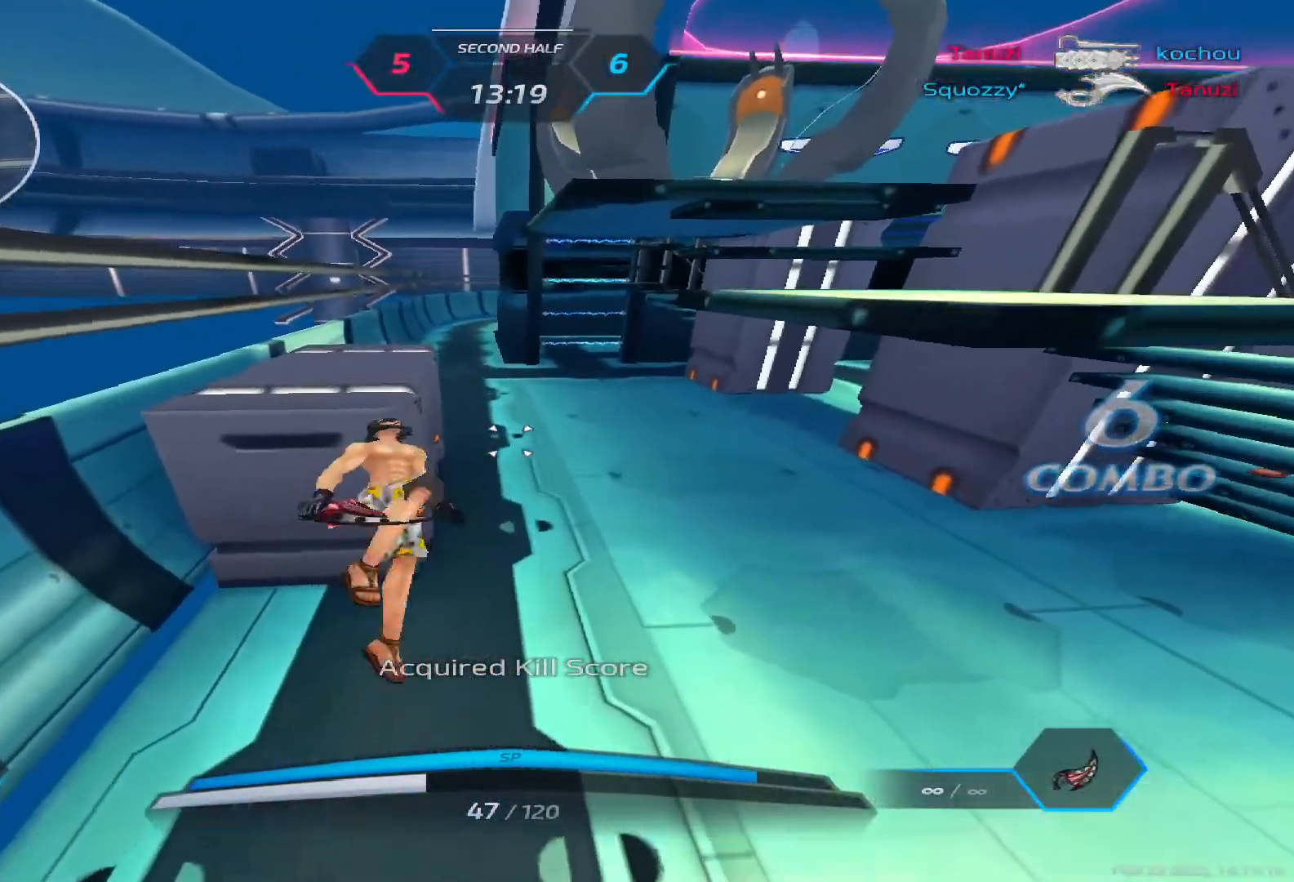
{"keys": ["w"], "events": [[50, "w", "down"], [67, "space", "up"], [83, "w", "up"], [167, "w", "down"], [300, "a", "up"], [317, "space", "down"], [350, "w", "up"], [400, "w", "down"], [433, "space", "up"]]}
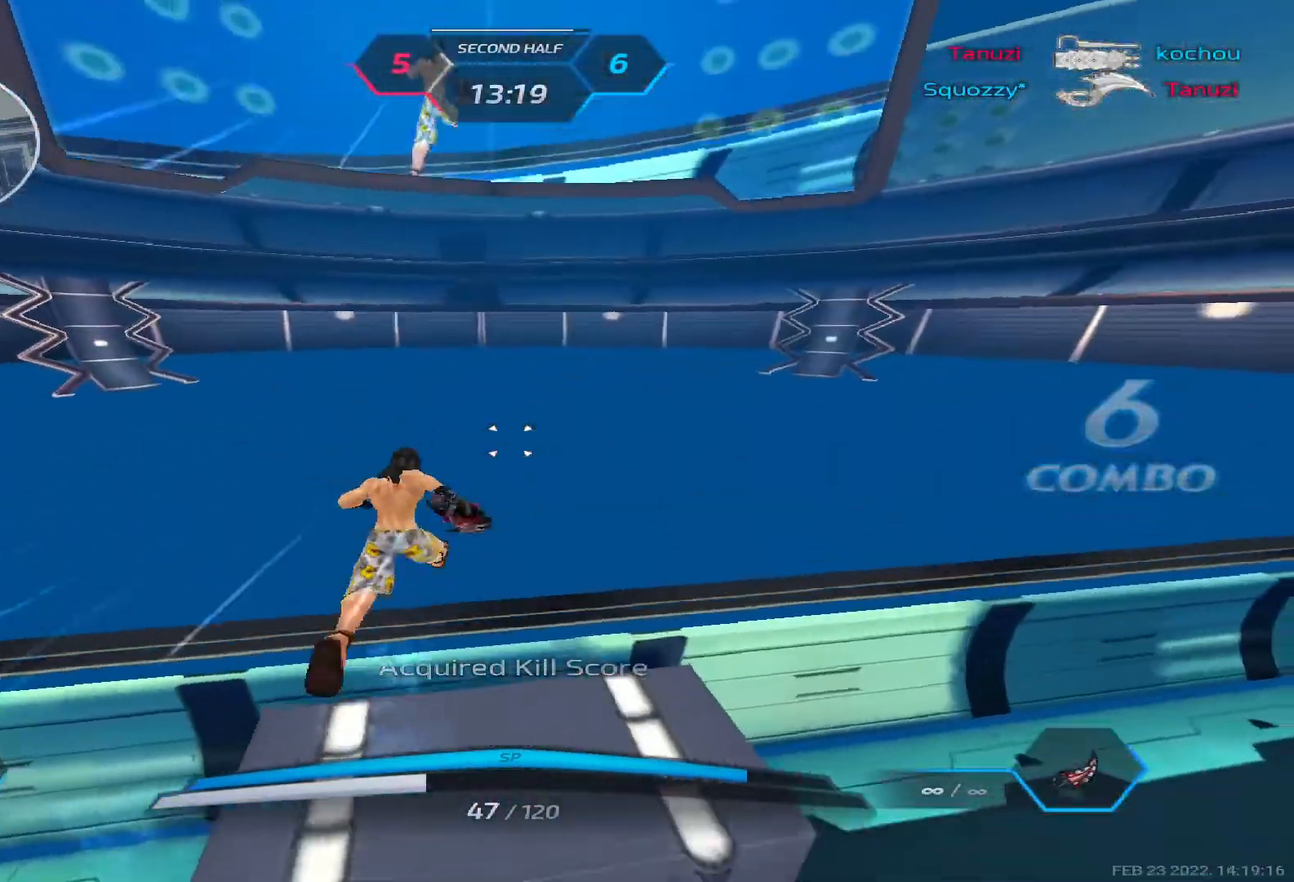
{"keys": ["alt"], "events": [[167, "w", "up"], [500, "alt", "down"]]}
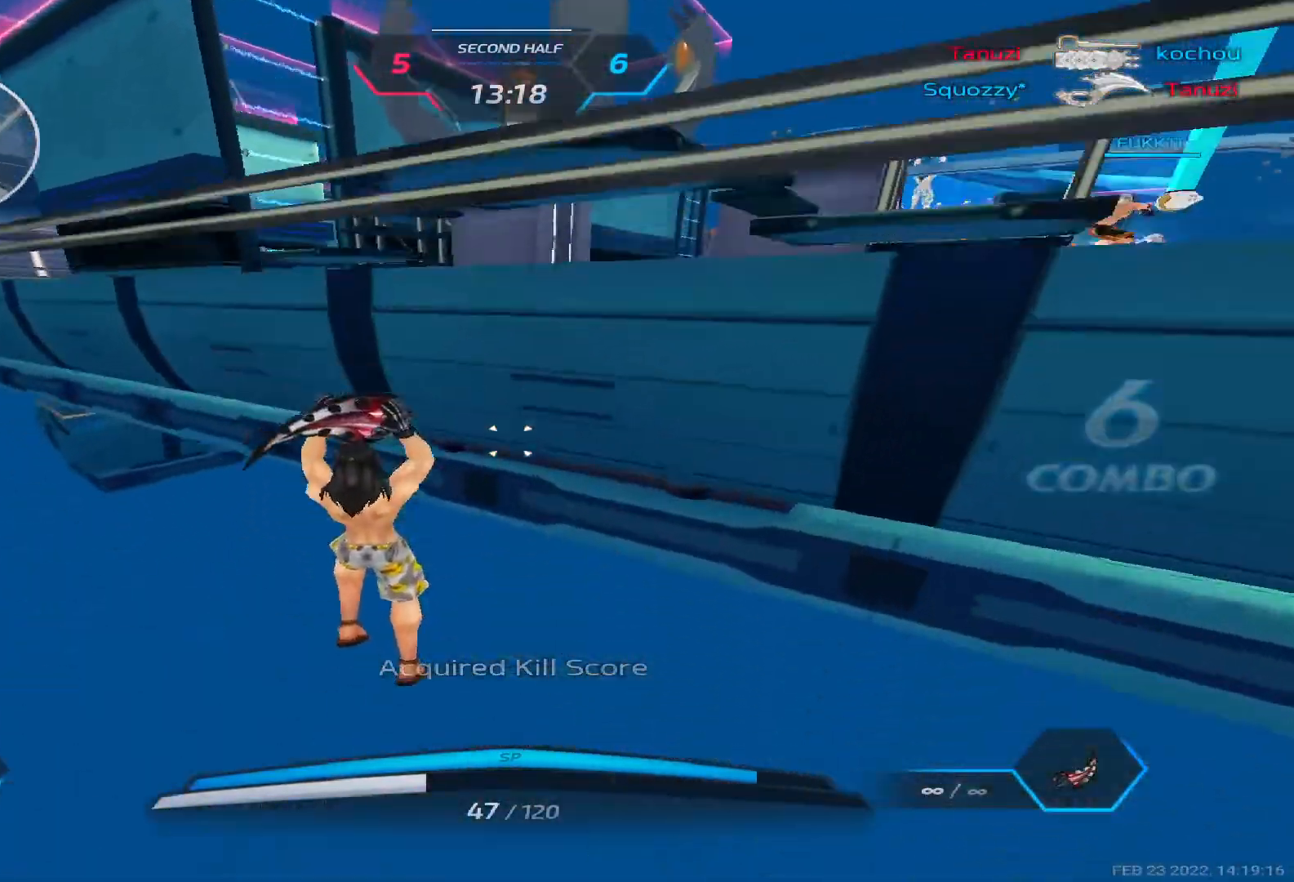
{"keys": [], "events": [[17, "tab", "down"], [67, "alt", "up"], [100, "tab", "up"]]}